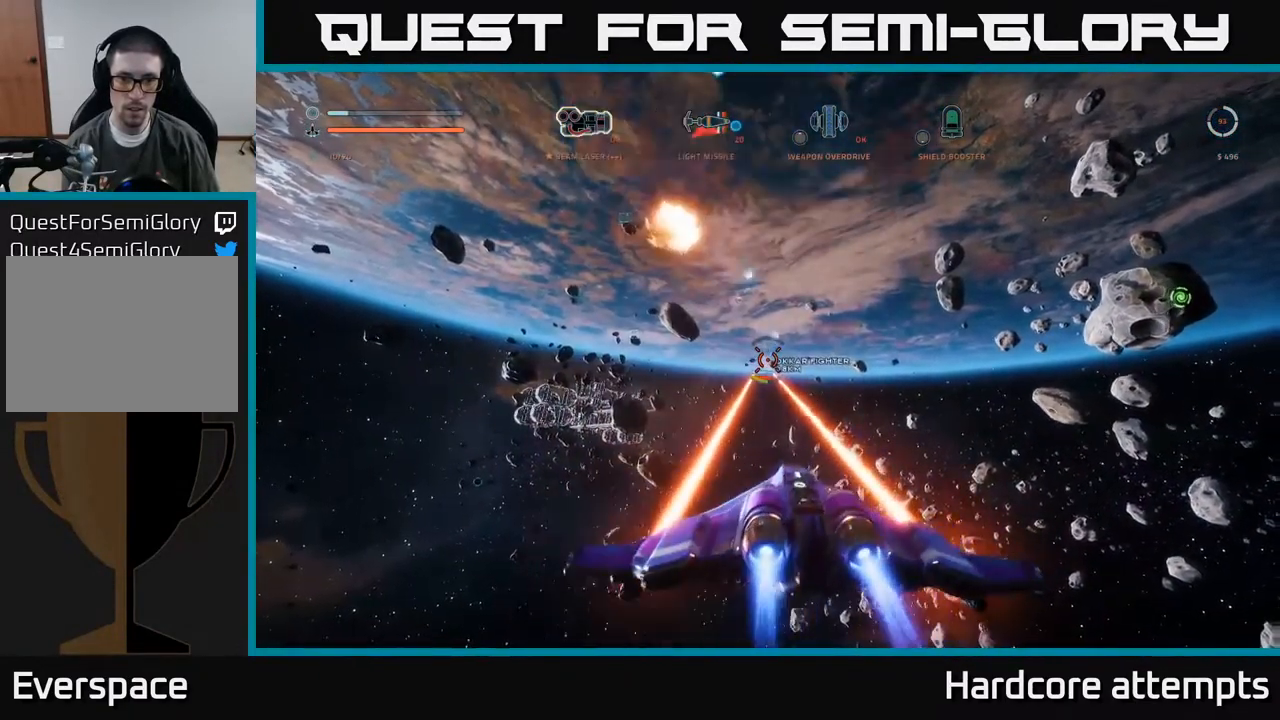
Gameplay with a controller (Xbox layout); each line is a JSON object with the inputs held at the frame after it. "events" lists button and stick changes between this image and that frame as [ms after this image, input, new state], when the widget could be followed in between.
{"buttons": ["A", "R2"], "left_stick": "down-left", "right_stick": "center", "events": [[134, "X", "up"], [134, "right_stick", "up"], [284, "right_stick", "center"], [300, "A", "down"], [417, "left_stick", "down-left"]]}
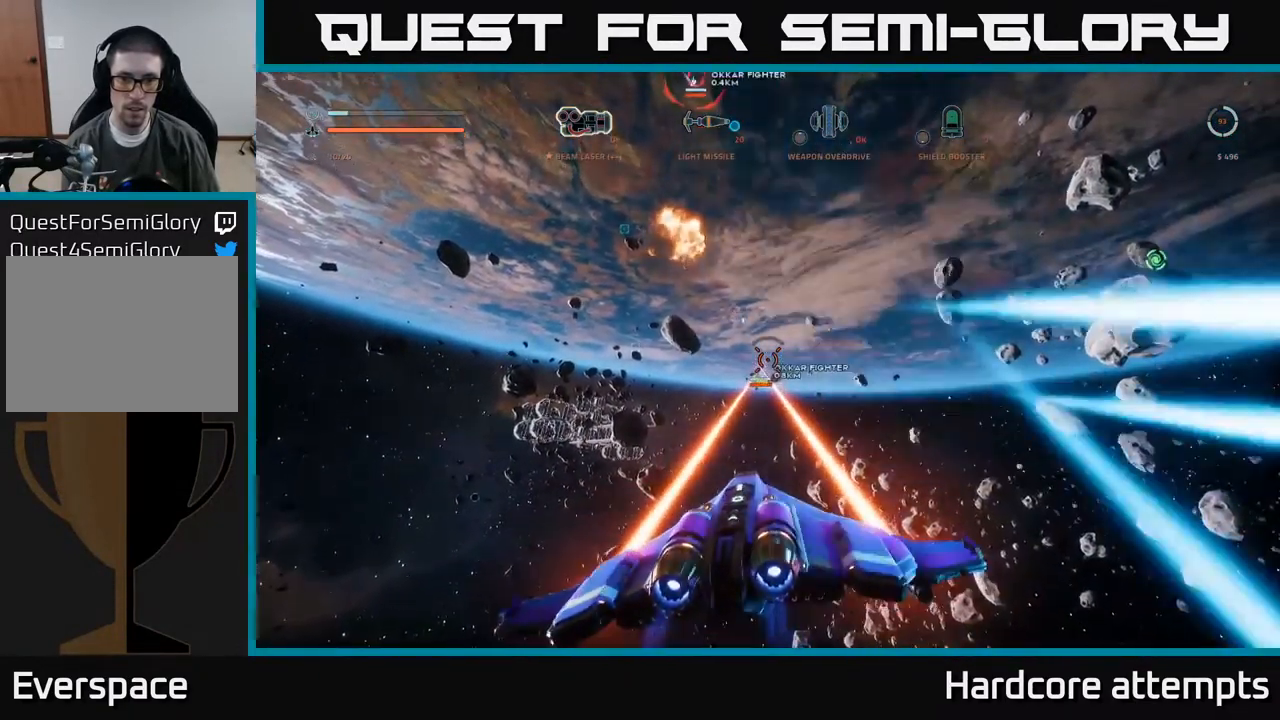
{"buttons": ["A", "R2"], "left_stick": "right", "right_stick": "center", "events": [[134, "right_stick", "down"], [200, "left_stick", "down-right"], [334, "left_stick", "right"], [350, "right_stick", "center"]]}
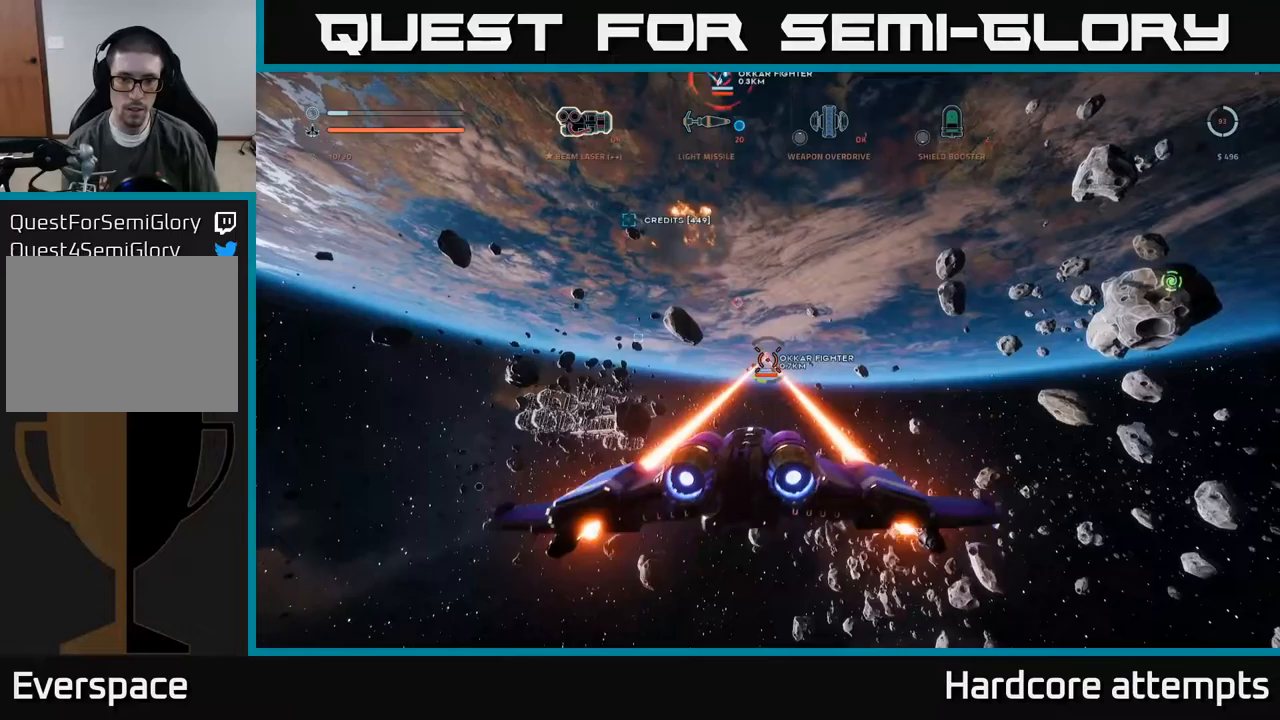
{"buttons": ["X", "R2"], "left_stick": "right", "right_stick": "up-left", "events": [[67, "A", "up"], [350, "X", "down"], [367, "right_stick", "up-left"]]}
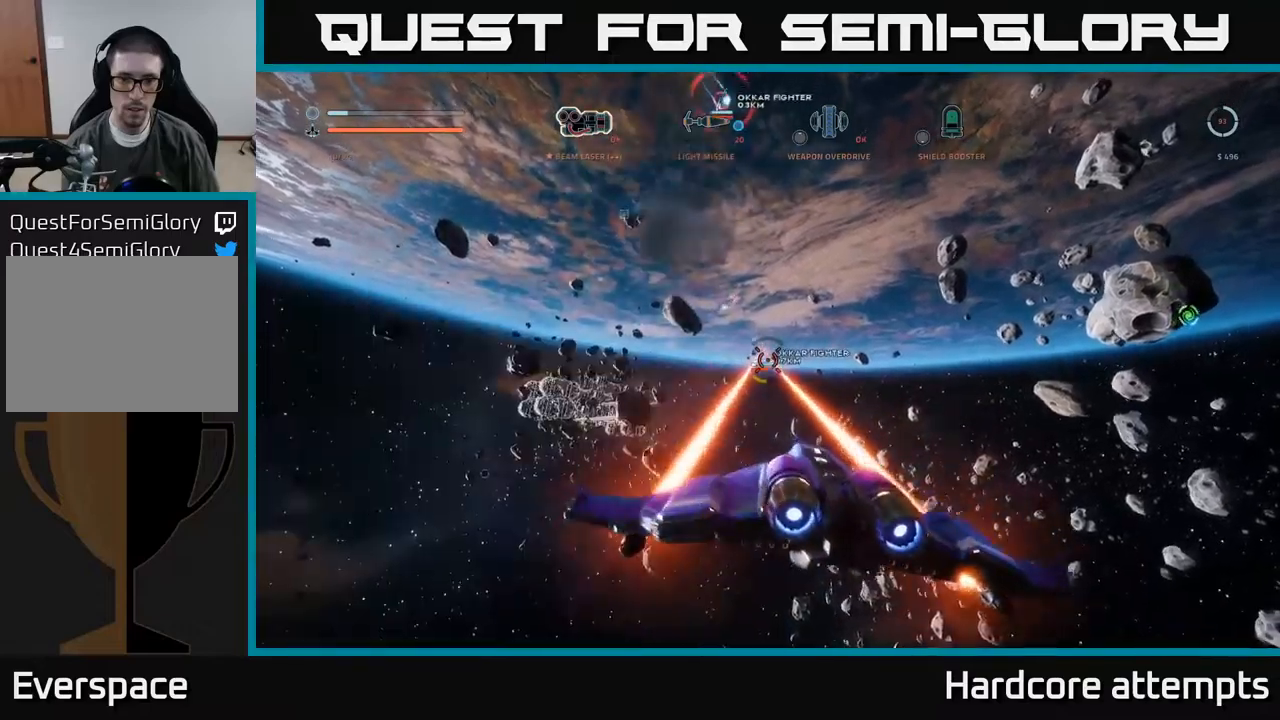
{"buttons": ["X", "R2"], "left_stick": "left", "right_stick": "center", "events": [[17, "right_stick", "center"], [83, "left_stick", "left"]]}
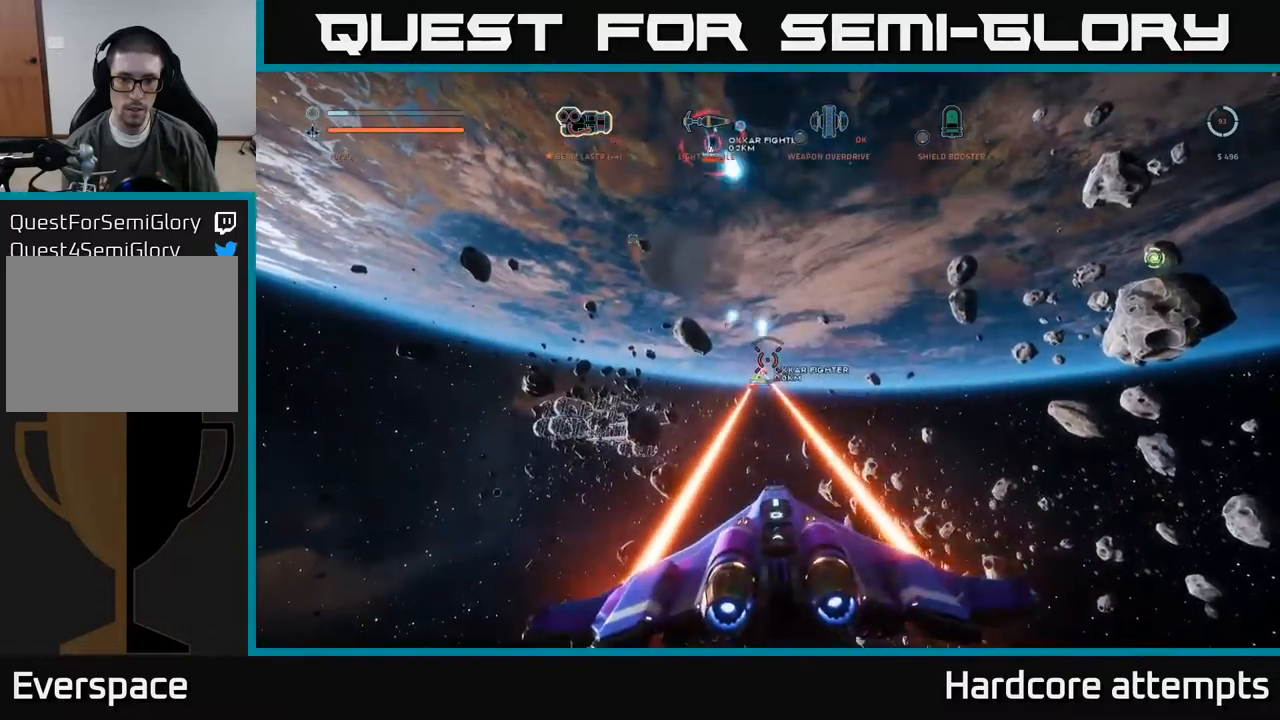
{"buttons": ["A", "R2"], "left_stick": "down-left", "right_stick": "center", "events": [[33, "right_stick", "up"], [83, "right_stick", "up-right"], [117, "X", "up"], [117, "left_stick", "down-left"], [200, "right_stick", "center"], [383, "A", "down"]]}
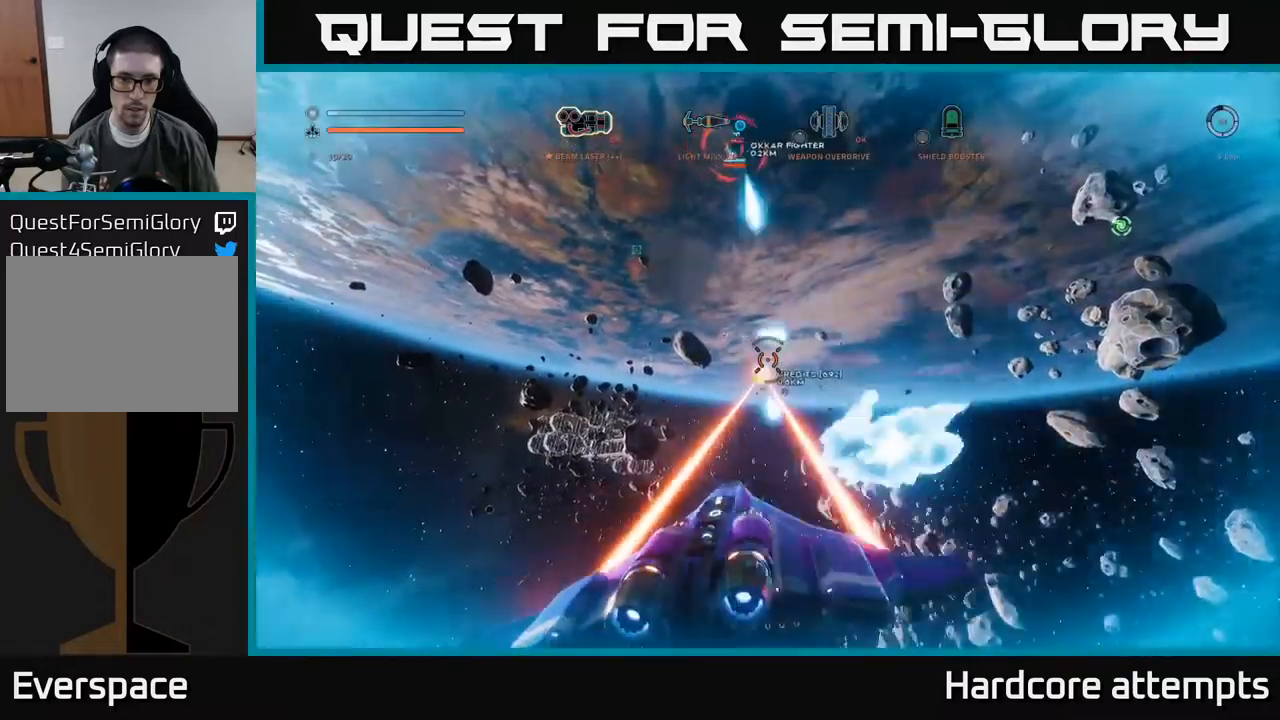
{"buttons": ["A"], "left_stick": "down-right", "right_stick": "center", "events": [[83, "left_stick", "down"], [100, "R2", "up"], [117, "right_stick", "left"], [200, "left_stick", "down-right"], [233, "right_stick", "up-left"], [333, "R1", "down"], [350, "right_stick", "center"], [417, "R1", "up"]]}
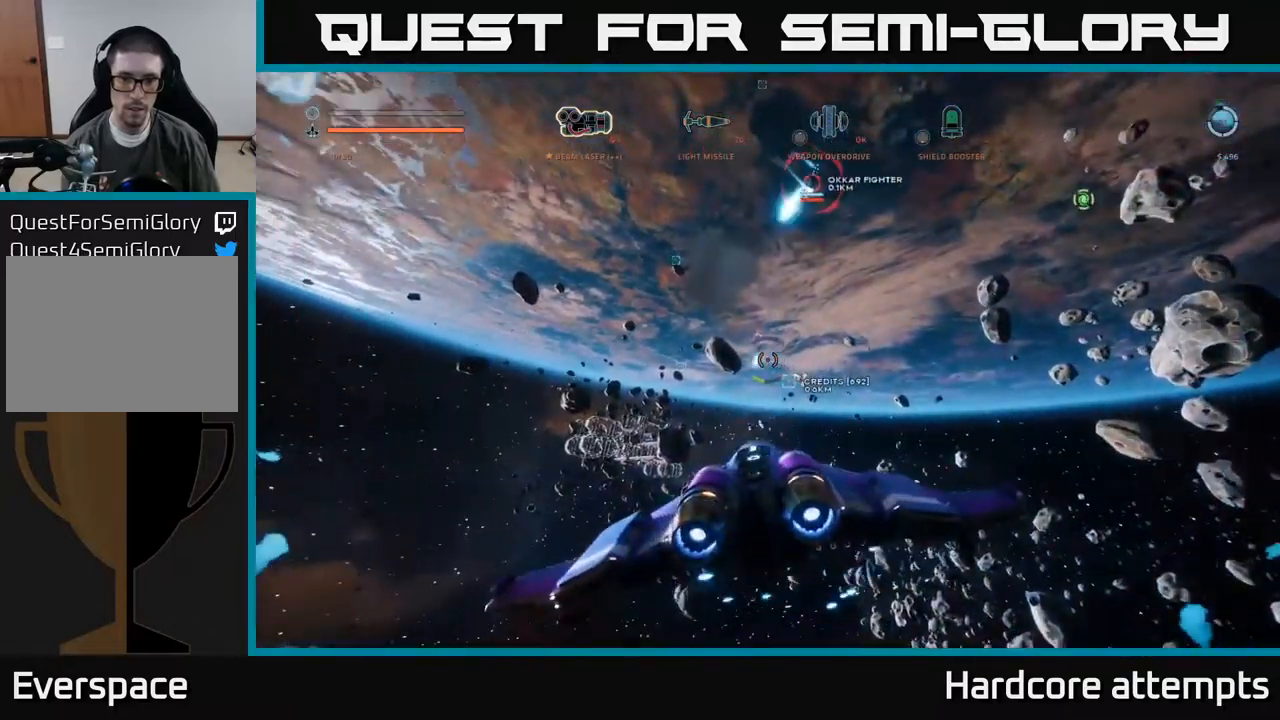
{"buttons": ["X", "L1"], "left_stick": "up", "right_stick": "center", "events": [[67, "left_stick", "right"], [117, "A", "up"], [217, "X", "down"], [217, "left_stick", "up-right"], [233, "L1", "down"], [300, "right_stick", "down"], [350, "left_stick", "up"], [433, "right_stick", "center"]]}
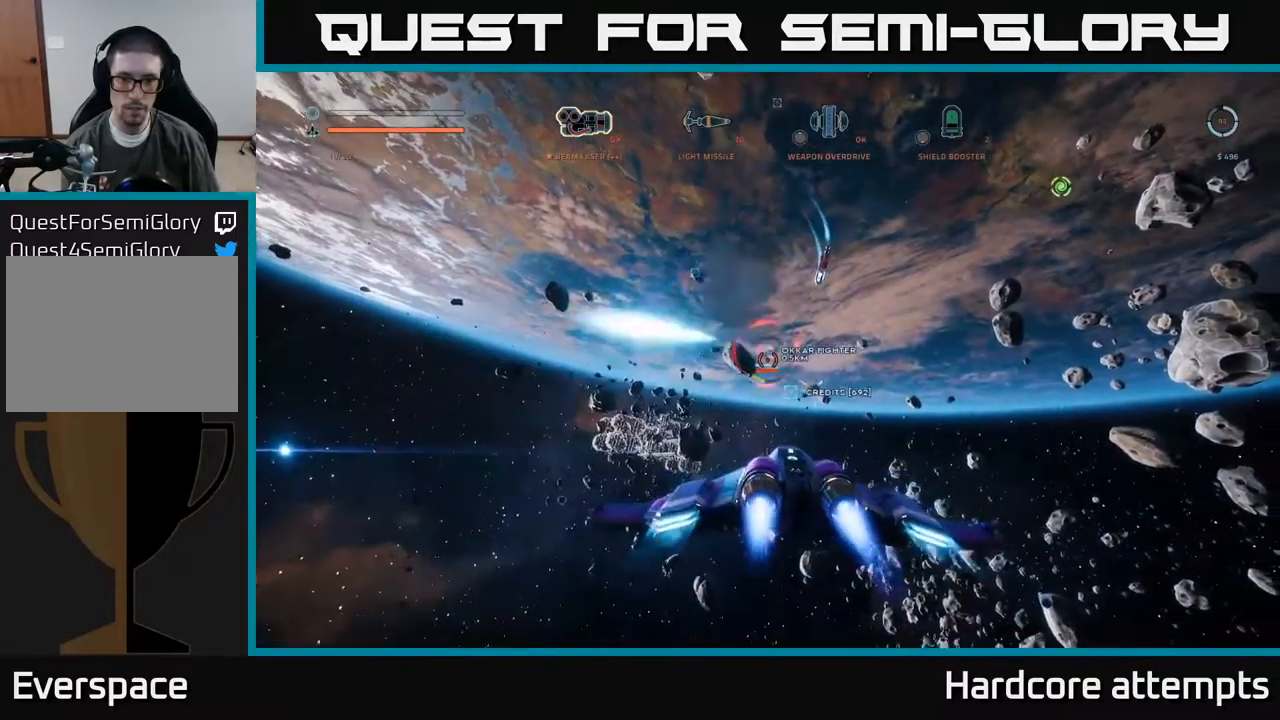
{"buttons": ["A", "R2"], "left_stick": "down", "right_stick": "center", "events": [[117, "right_stick", "up"], [133, "left_stick", "up-left"], [267, "L1", "up"], [267, "X", "up"], [350, "R2", "down"], [350, "right_stick", "center"], [367, "left_stick", "down-left"], [450, "left_stick", "down"], [467, "A", "down"]]}
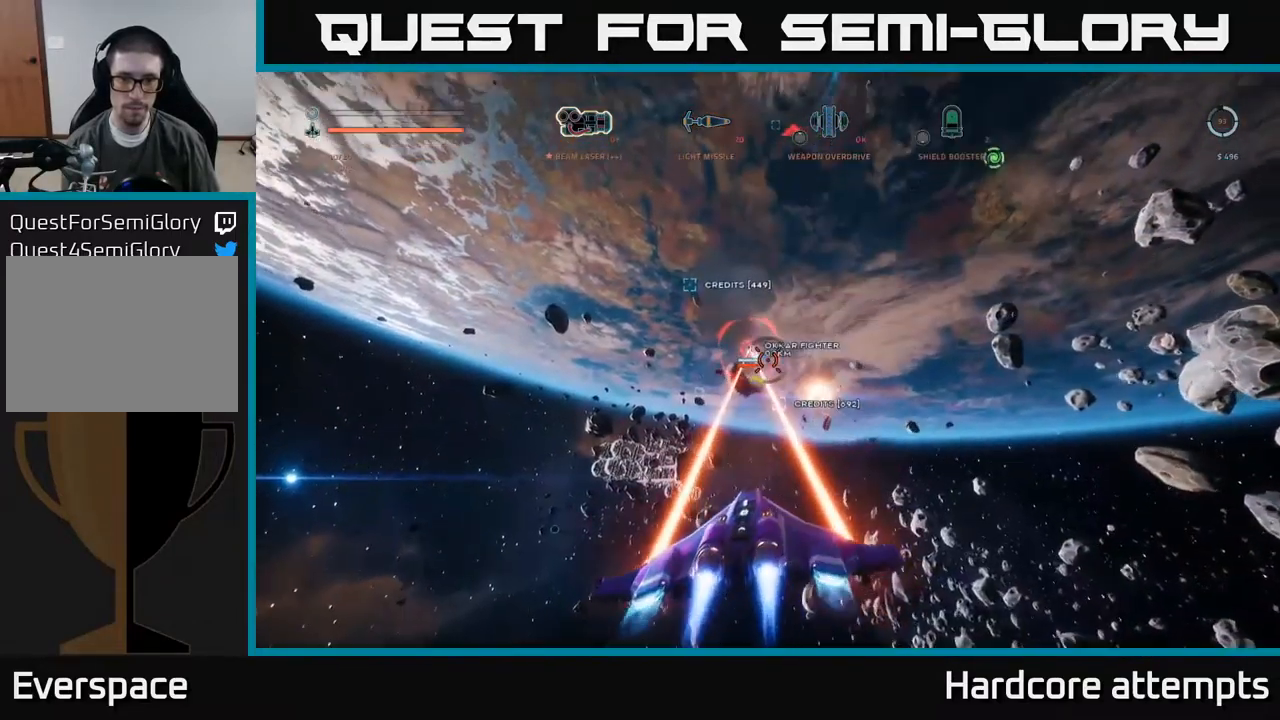
{"buttons": ["A", "R2"], "left_stick": "down-right", "right_stick": "up-left", "events": [[50, "right_stick", "down-left"], [67, "left_stick", "down-right"], [217, "right_stick", "center"], [483, "right_stick", "up-left"]]}
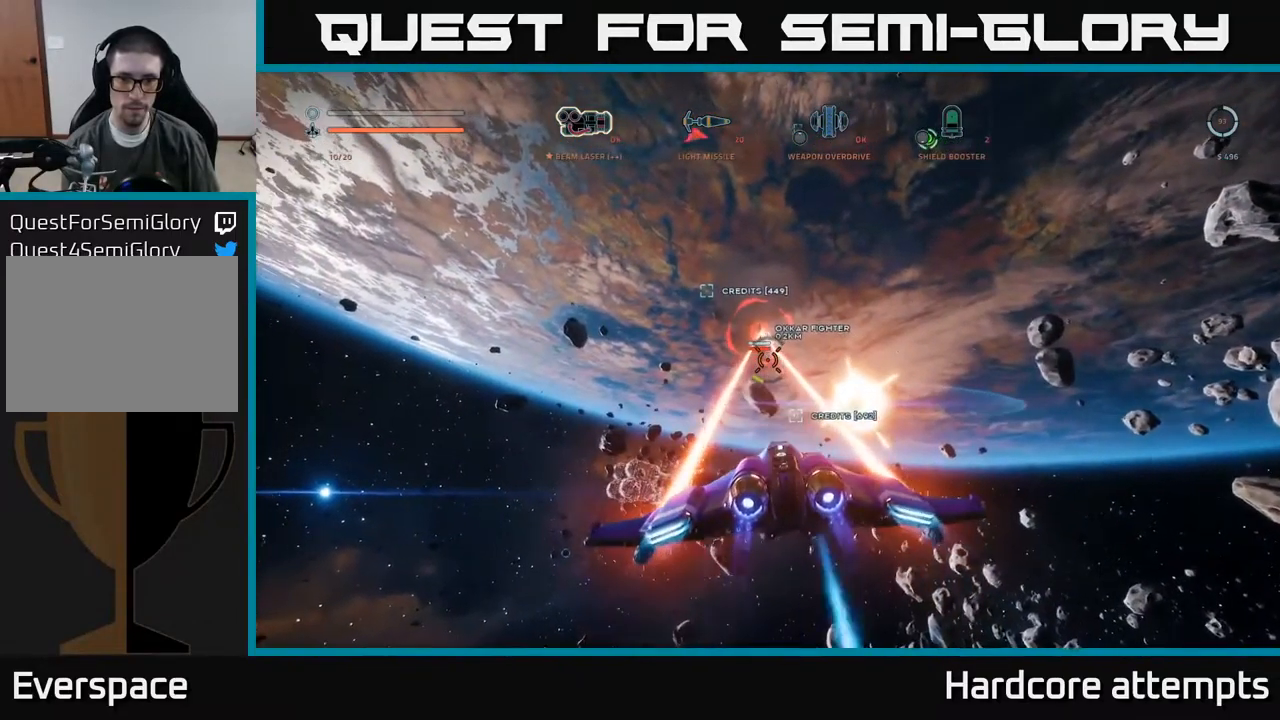
{"buttons": ["A", "R2"], "left_stick": "down", "right_stick": "left", "events": [[217, "right_stick", "center"], [333, "left_stick", "down"], [450, "right_stick", "left"]]}
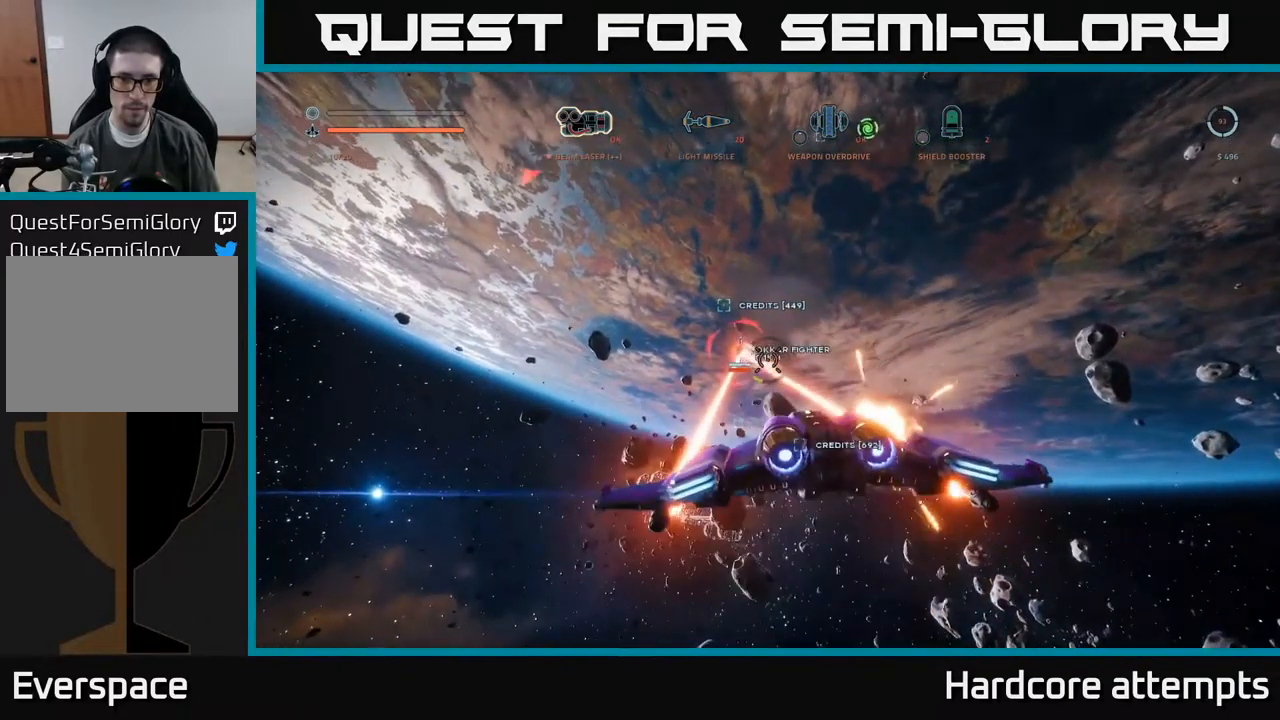
{"buttons": ["X"], "left_stick": "down-right", "right_stick": "down-left", "events": [[83, "left_stick", "down-right"], [117, "A", "up"], [217, "X", "down"], [217, "right_stick", "down-left"], [333, "R2", "up"]]}
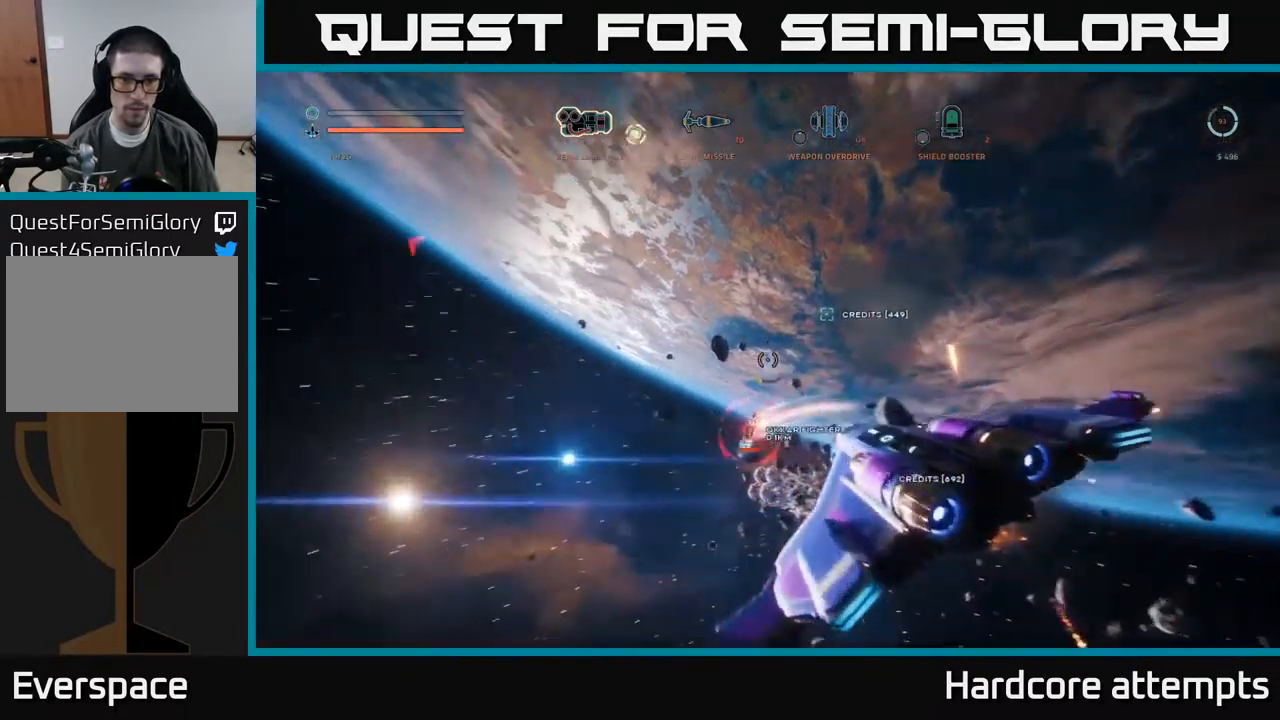
{"buttons": ["X"], "left_stick": "left", "right_stick": "down-left", "events": [[100, "right_stick", "center"], [367, "left_stick", "left"], [400, "right_stick", "down"], [450, "right_stick", "down-left"]]}
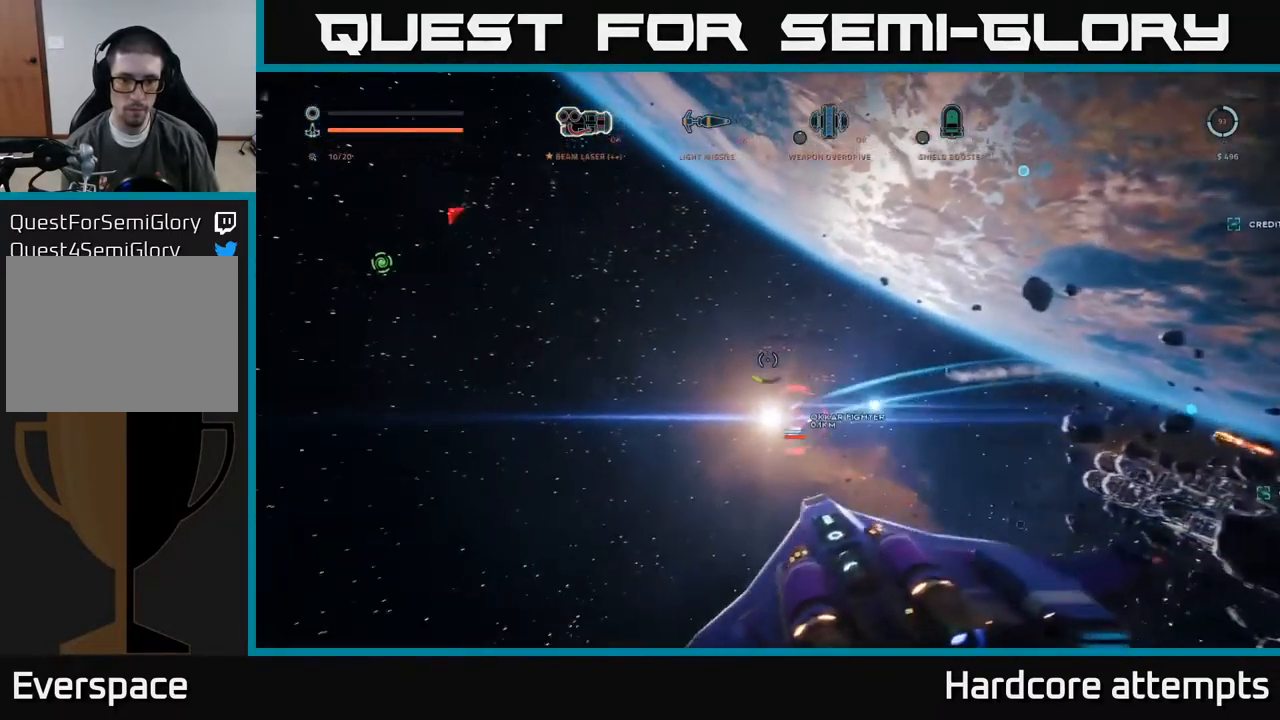
{"buttons": [], "left_stick": "left", "right_stick": "up-left", "events": [[17, "R2", "down"], [116, "right_stick", "center"], [233, "X", "up"], [266, "R2", "up"], [316, "right_stick", "left"], [399, "right_stick", "up-left"]]}
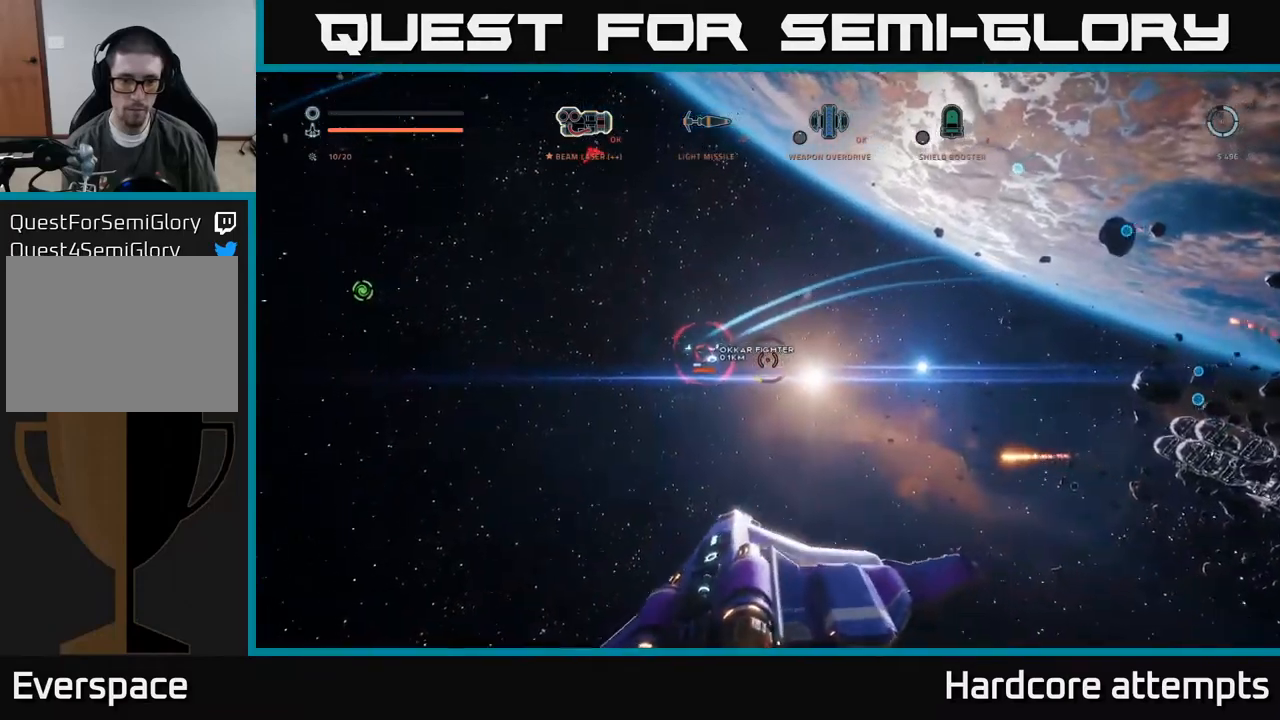
{"buttons": [], "left_stick": "up-left", "right_stick": "center", "events": [[33, "right_stick", "center"], [200, "right_stick", "down"], [283, "left_stick", "center"], [333, "left_stick", "right"], [433, "right_stick", "center"], [500, "left_stick", "up-left"]]}
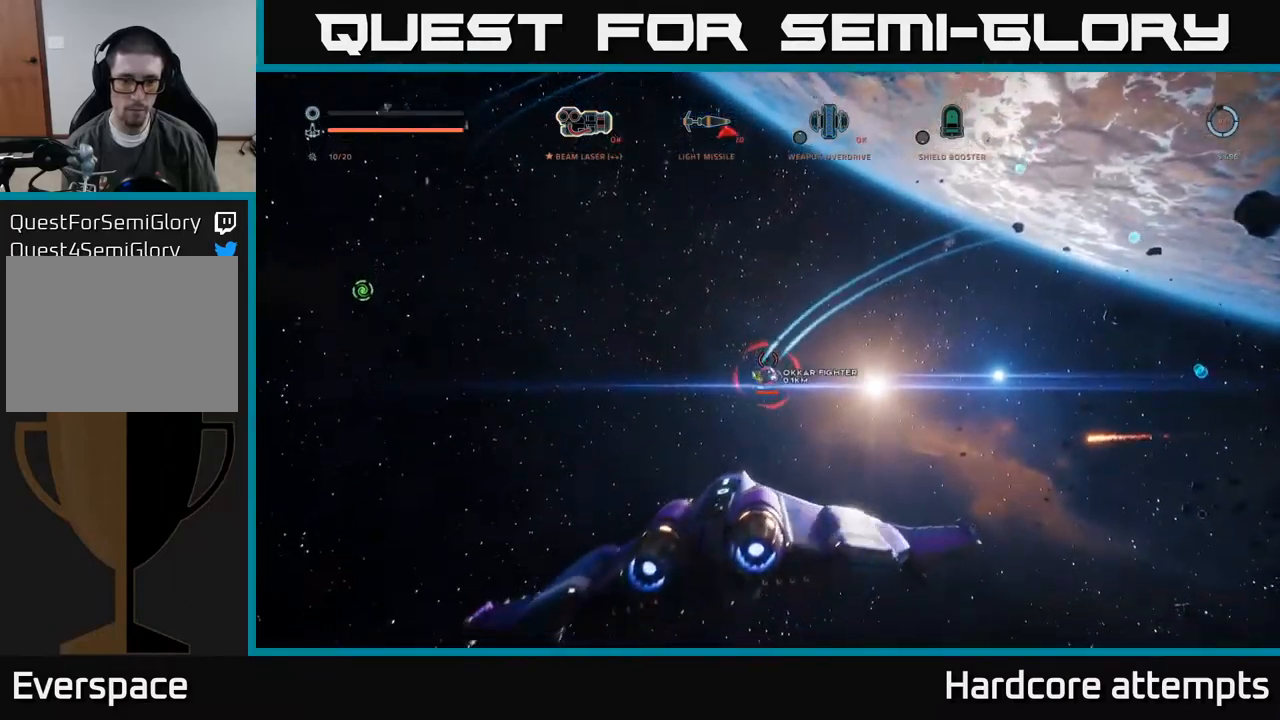
{"buttons": ["X", "R2"], "left_stick": "up-right", "right_stick": "center", "events": [[100, "R2", "down"], [117, "left_stick", "center"], [200, "left_stick", "right"], [233, "right_stick", "down-right"], [267, "left_stick", "up-right"], [333, "X", "down"], [367, "right_stick", "center"]]}
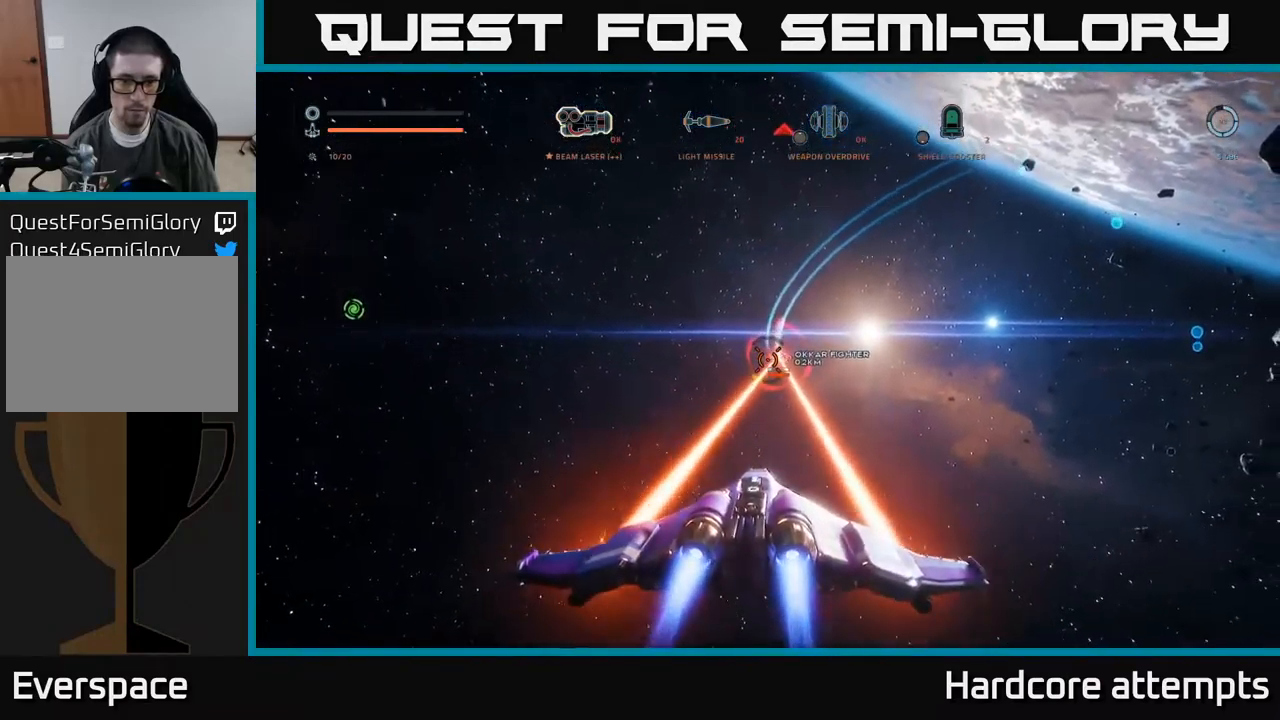
{"buttons": ["B"], "left_stick": "up-right", "right_stick": "center", "events": [[67, "right_stick", "down-right"], [167, "right_stick", "center"], [233, "X", "up"], [300, "right_stick", "up"], [367, "right_stick", "up-right"], [417, "R2", "up"], [500, "B", "down"], [500, "right_stick", "center"]]}
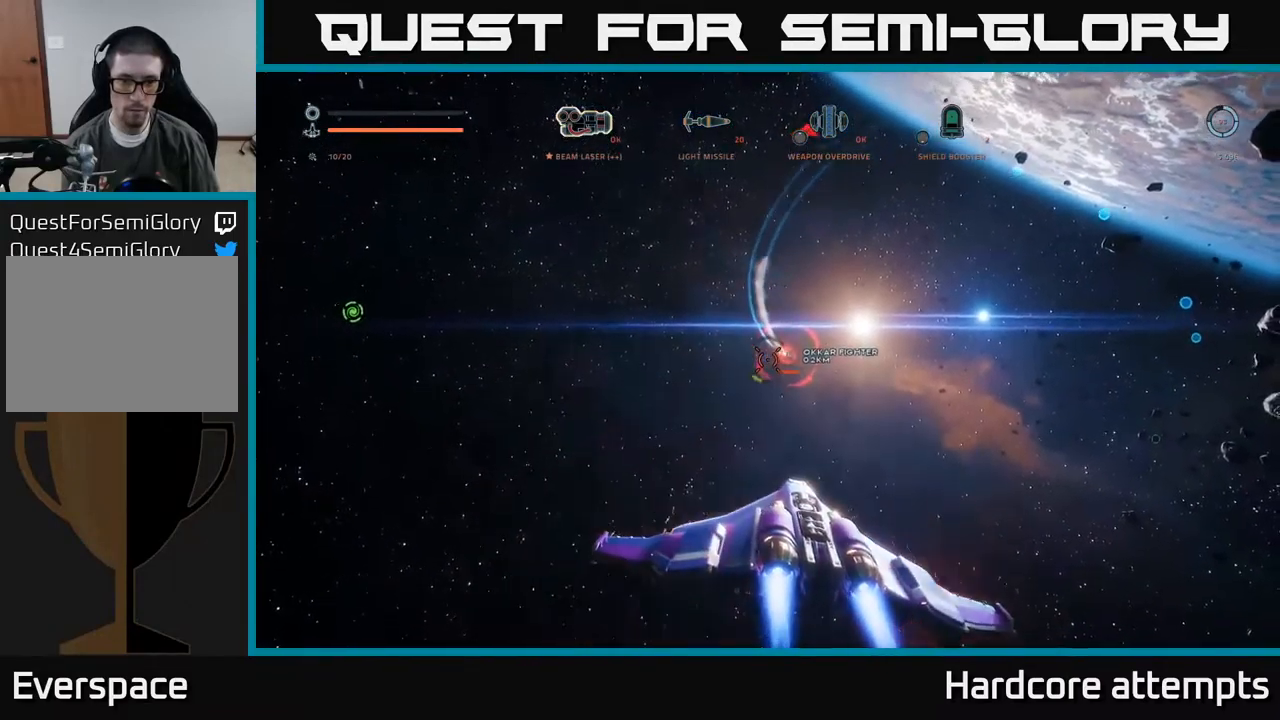
{"buttons": [], "left_stick": "up", "right_stick": "down", "events": [[50, "B", "up"], [150, "R1", "down"], [150, "right_stick", "right"], [267, "R1", "up"], [300, "left_stick", "up"], [300, "right_stick", "center"], [467, "right_stick", "down"]]}
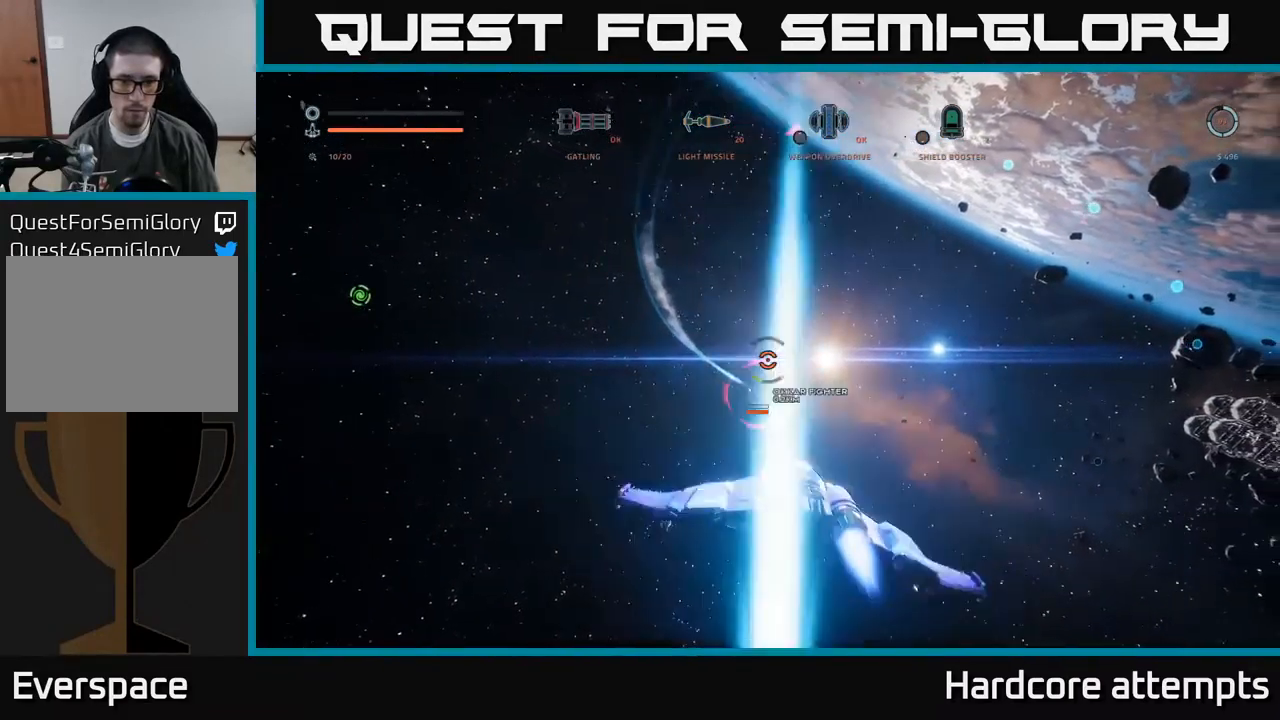
{"buttons": ["X", "R2"], "left_stick": "up", "right_stick": "right", "events": [[83, "R2", "down"], [100, "left_stick", "up-right"], [200, "X", "down"], [200, "right_stick", "center"], [367, "right_stick", "down-right"], [467, "left_stick", "up"], [483, "right_stick", "right"]]}
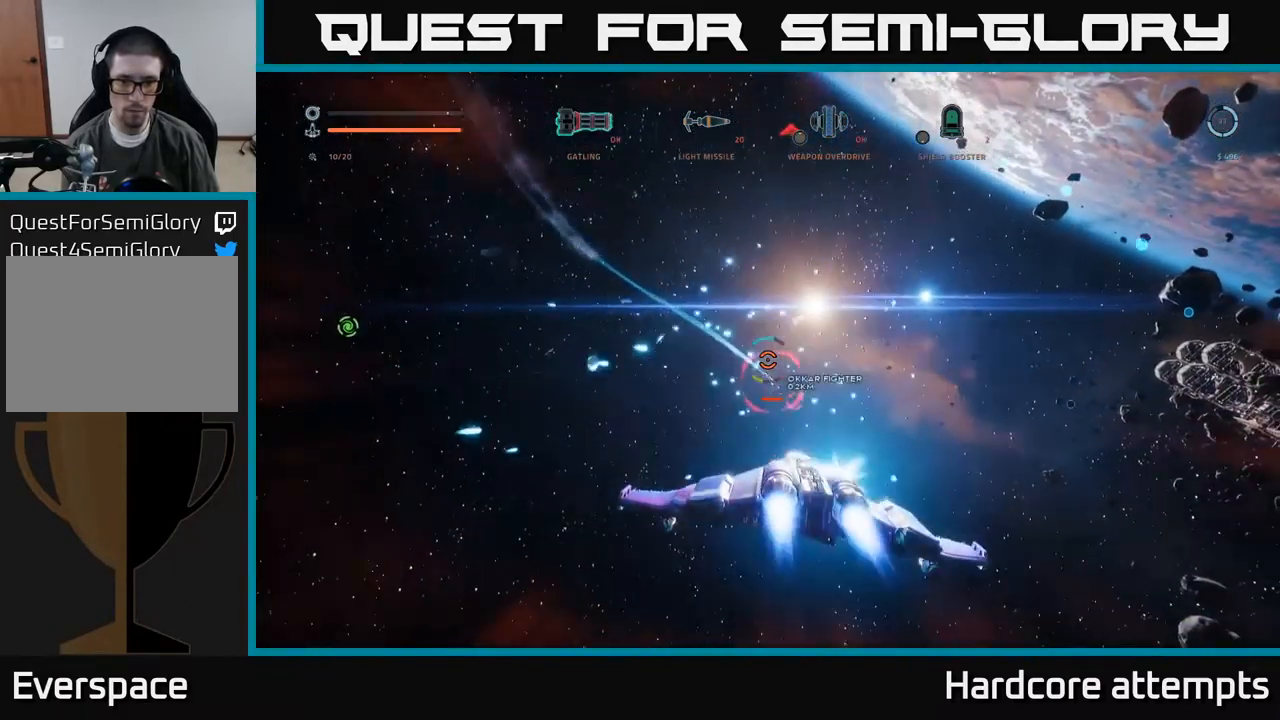
{"buttons": ["X", "R2"], "left_stick": "right", "right_stick": "center", "events": [[133, "right_stick", "center"], [317, "left_stick", "up-right"], [317, "right_stick", "down"], [367, "right_stick", "down-right"], [417, "left_stick", "right"], [483, "right_stick", "center"]]}
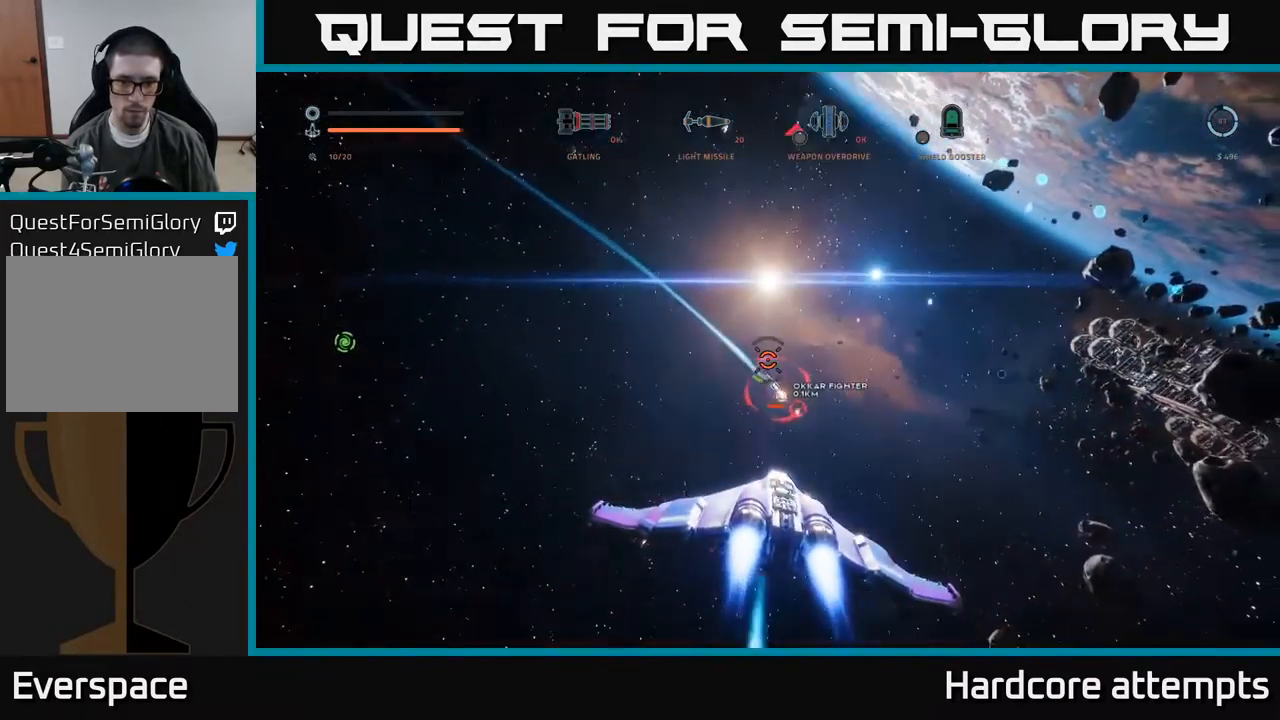
{"buttons": ["R2"], "left_stick": "left", "right_stick": "right", "events": [[133, "right_stick", "right"], [167, "left_stick", "up-right"], [300, "left_stick", "up-left"], [367, "left_stick", "left"], [483, "X", "up"]]}
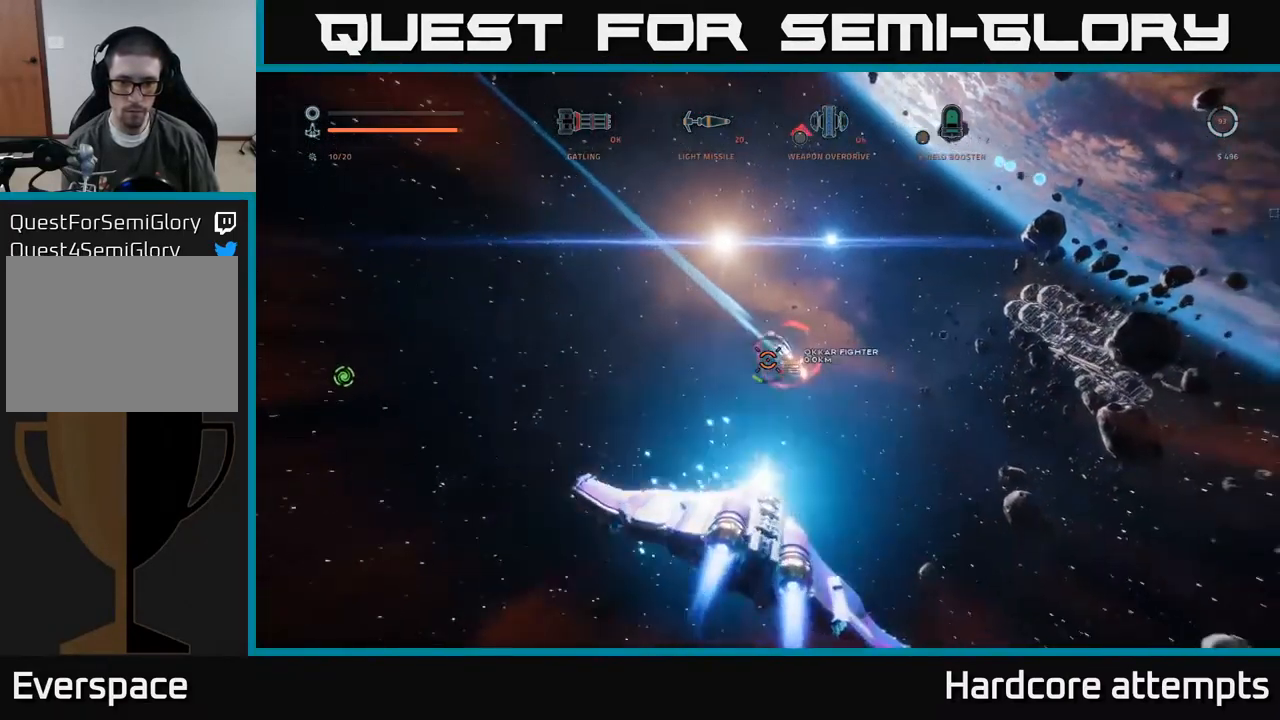
{"buttons": ["L1"], "left_stick": "down-left", "right_stick": "up-right", "events": [[17, "right_stick", "center"], [150, "right_stick", "up-right"], [267, "L1", "down"], [350, "left_stick", "down-left"], [383, "R2", "up"]]}
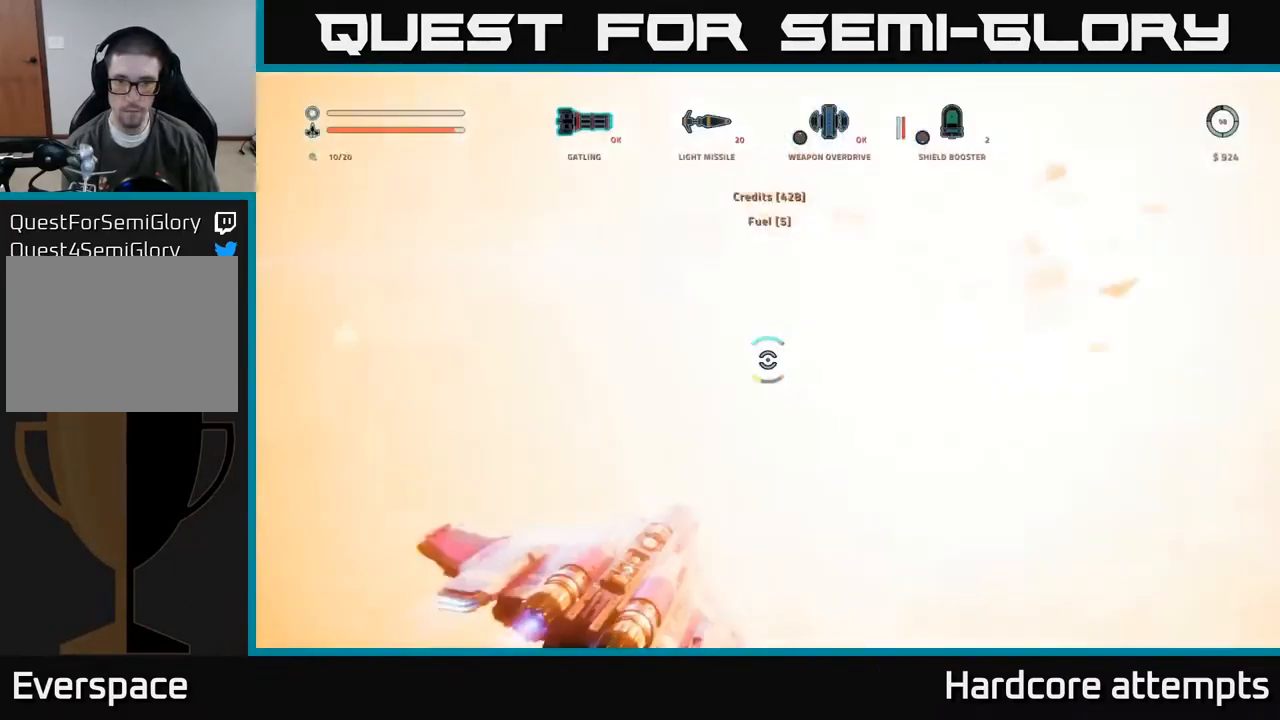
{"buttons": ["A"], "left_stick": "down-left", "right_stick": "up-right", "events": [[117, "A", "down"], [150, "L1", "up"]]}
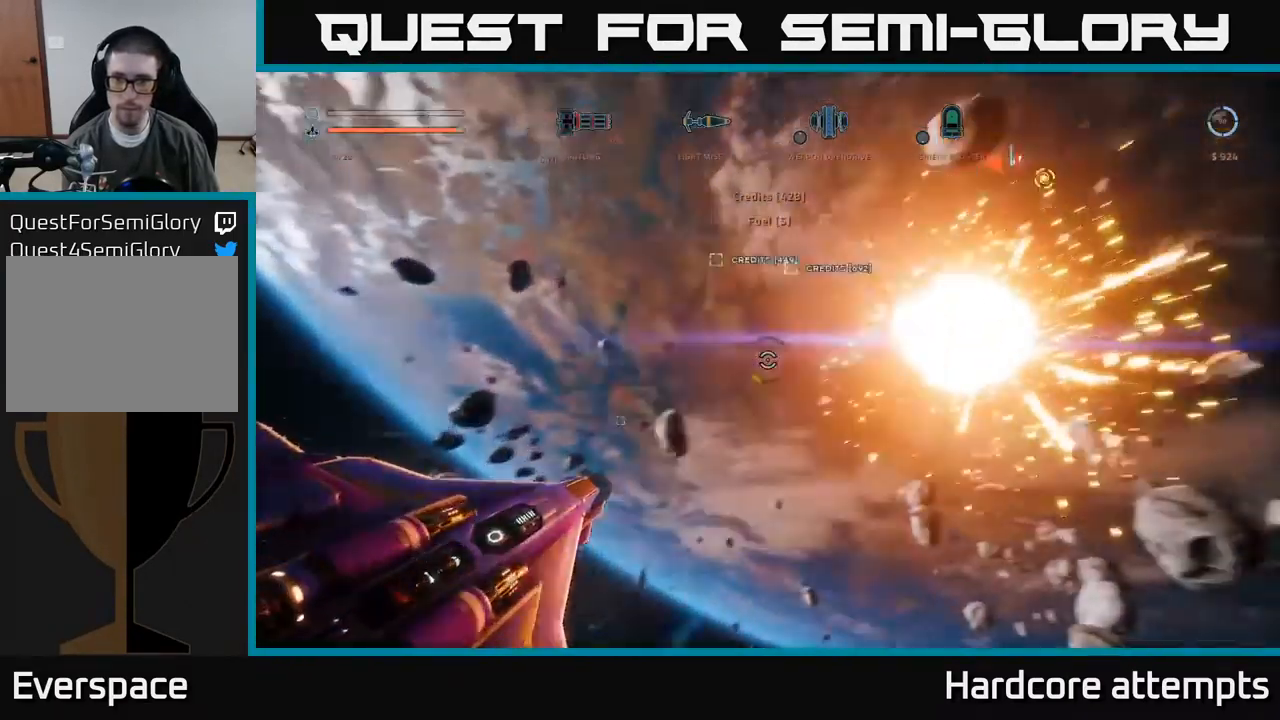
{"buttons": ["R1"], "left_stick": "right", "right_stick": "left", "events": [[167, "left_stick", "down-right"], [200, "right_stick", "center"], [267, "B", "down"], [300, "left_stick", "right"], [350, "B", "up"], [400, "right_stick", "left"], [467, "A", "up"], [484, "R1", "down"]]}
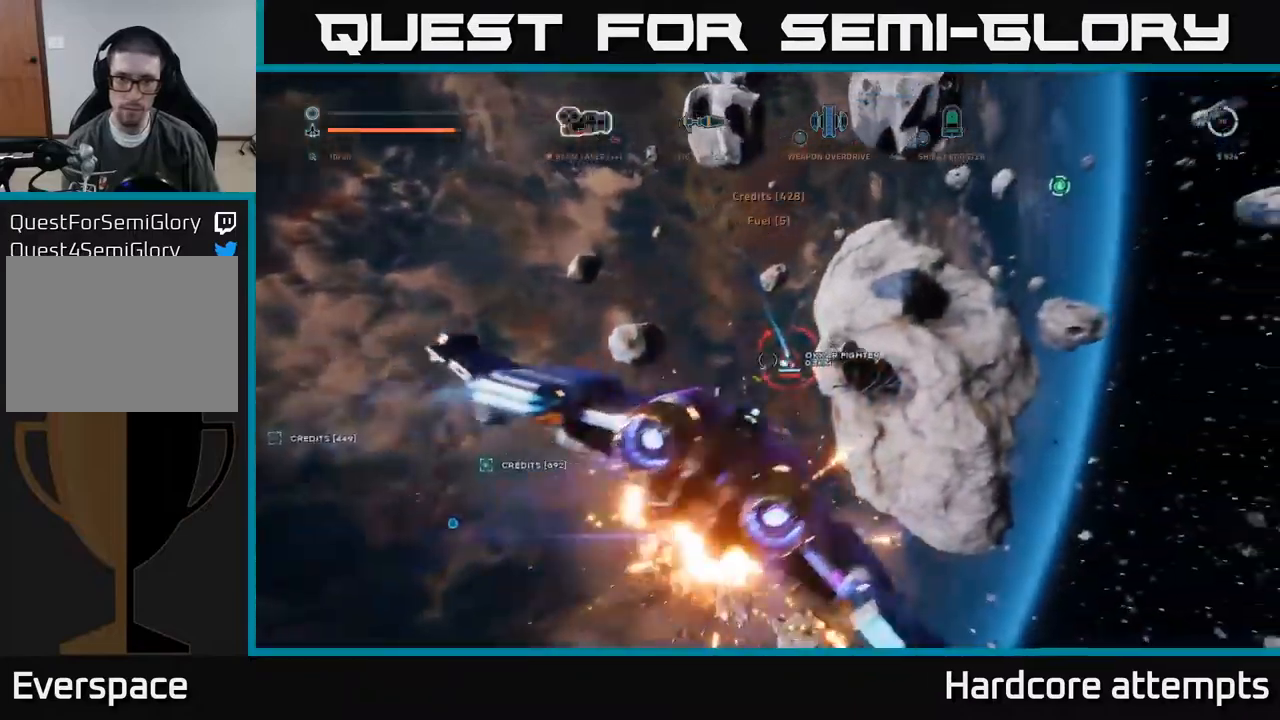
{"buttons": ["X", "R2"], "left_stick": "up-right", "right_stick": "right", "events": [[34, "X", "down"], [100, "R1", "up"], [100, "right_stick", "down-left"], [150, "left_stick", "up-right"], [284, "R2", "down"], [300, "right_stick", "center"], [467, "right_stick", "right"]]}
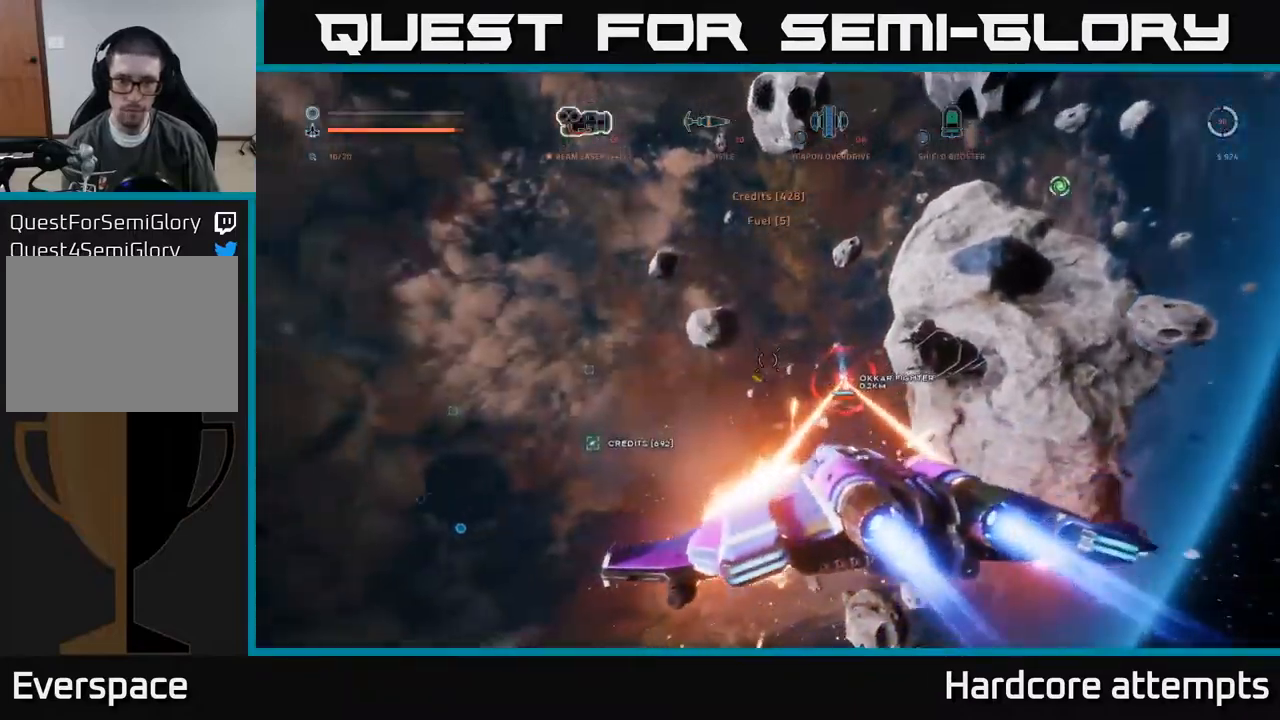
{"buttons": ["X"], "left_stick": "left", "right_stick": "right", "events": [[100, "left_stick", "up-left"], [184, "R2", "up"], [184, "left_stick", "left"], [250, "right_stick", "center"], [500, "right_stick", "right"]]}
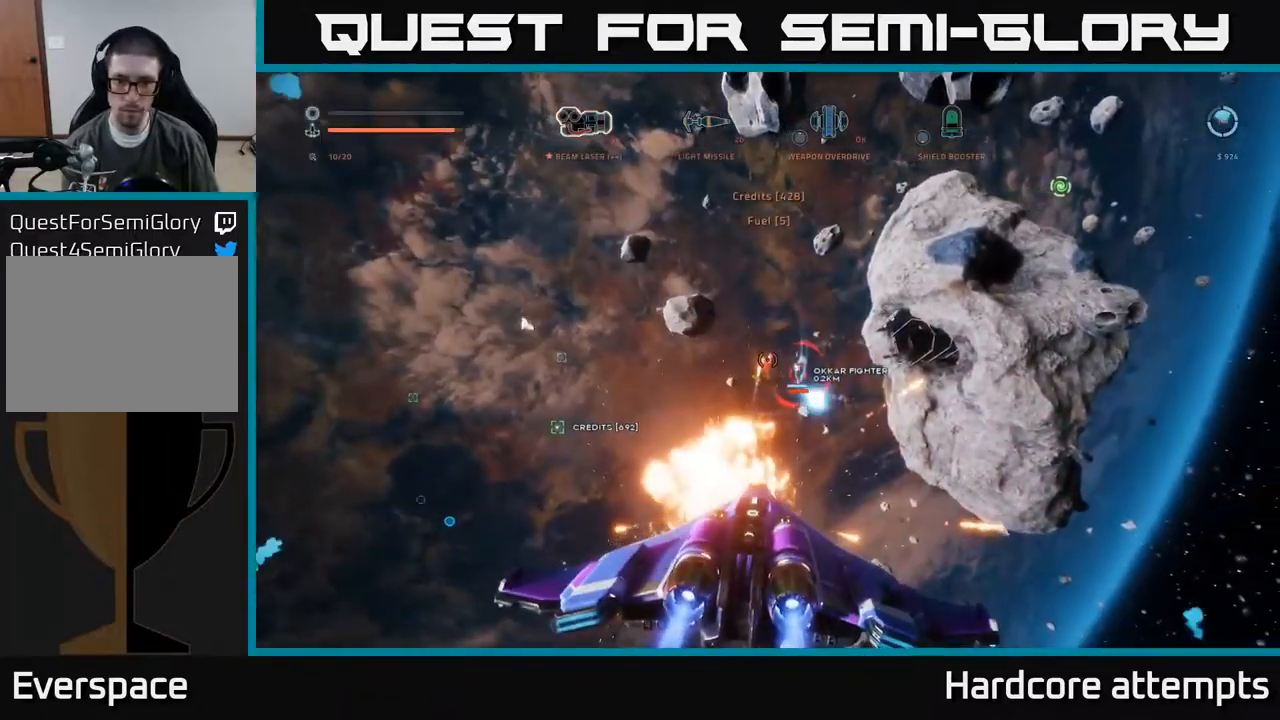
{"buttons": ["A", "R2"], "left_stick": "down-right", "right_stick": "up-left", "events": [[100, "X", "up"], [200, "R2", "down"], [217, "left_stick", "down-left"], [217, "right_stick", "center"], [284, "A", "down"], [334, "left_stick", "down"], [434, "right_stick", "up-left"], [500, "left_stick", "down-right"]]}
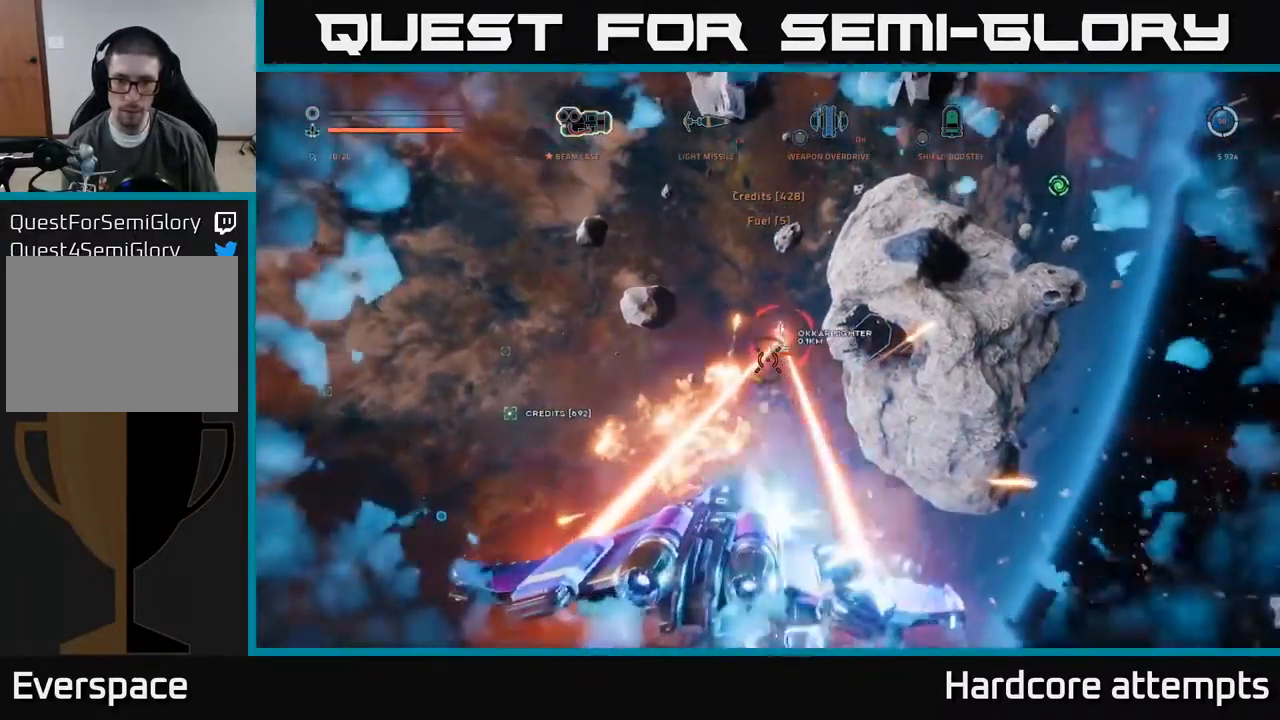
{"buttons": ["A", "R2"], "left_stick": "down-right", "right_stick": "right", "events": [[150, "right_stick", "center"], [317, "right_stick", "right"]]}
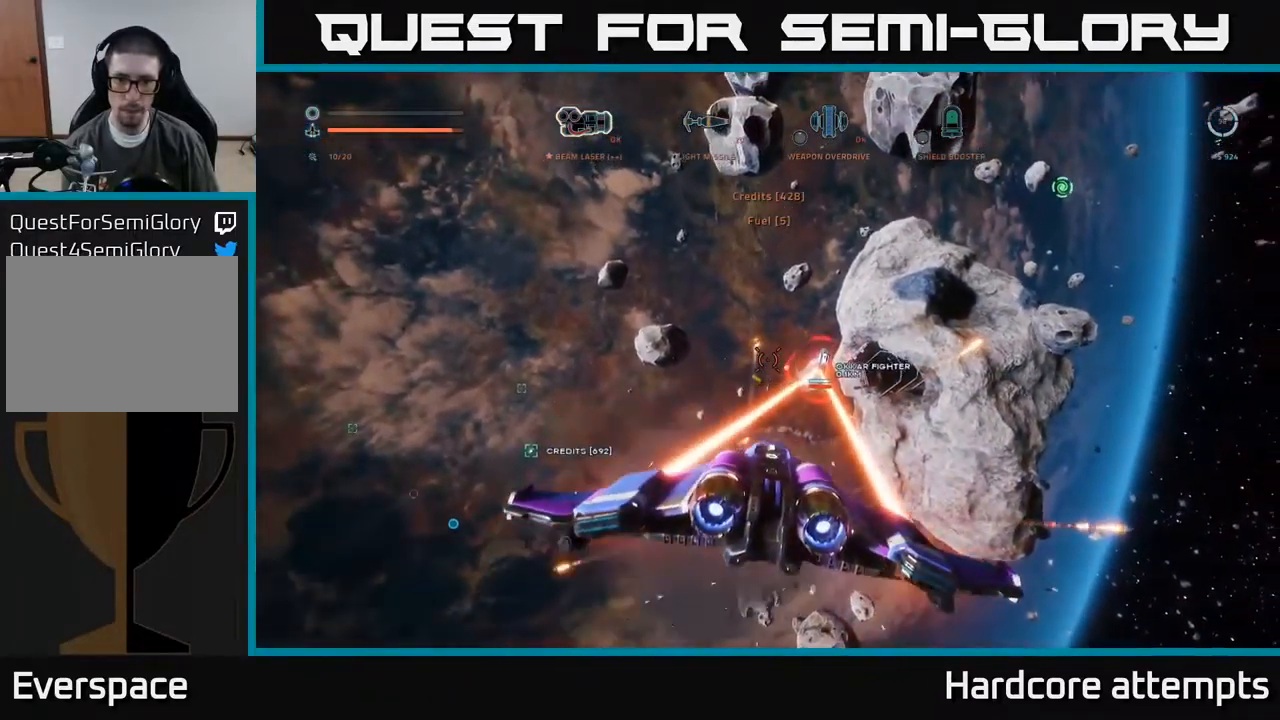
{"buttons": ["X", "R2"], "left_stick": "down-right", "right_stick": "center", "events": [[100, "right_stick", "center"], [167, "A", "up"], [167, "right_stick", "down-left"], [300, "X", "down"], [400, "right_stick", "center"]]}
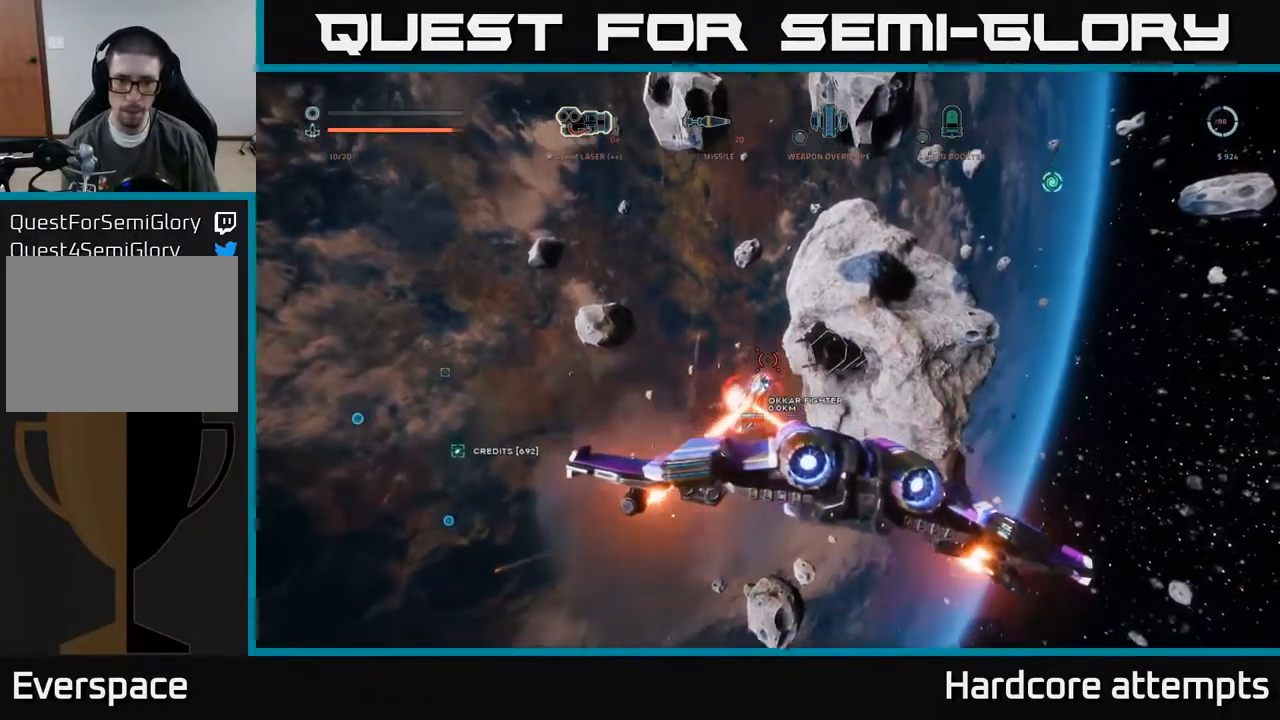
{"buttons": [], "left_stick": "down", "right_stick": "up", "events": [[50, "right_stick", "down-left"], [200, "right_stick", "left"], [234, "left_stick", "center"], [284, "left_stick", "left"], [384, "right_stick", "up-left"], [434, "left_stick", "down"], [450, "R2", "up"], [484, "X", "up"], [484, "right_stick", "up"]]}
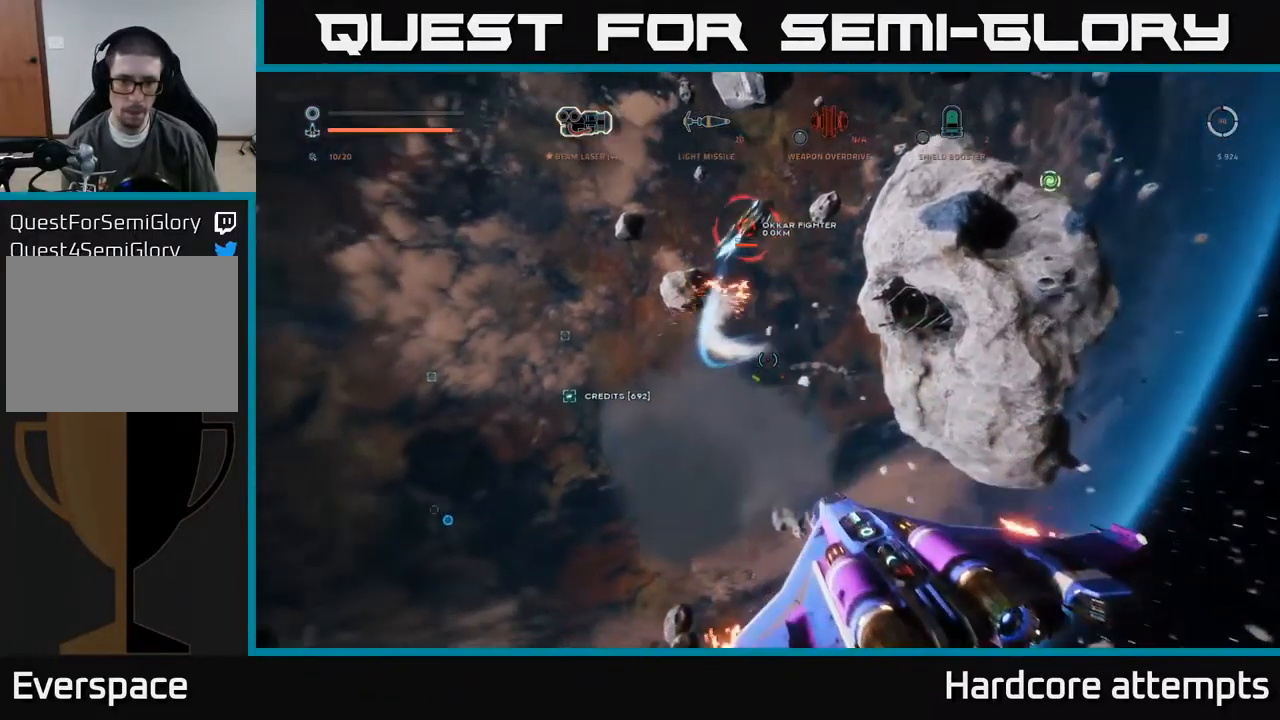
{"buttons": [], "left_stick": "right", "right_stick": "up", "events": [[217, "left_stick", "center"], [434, "left_stick", "right"]]}